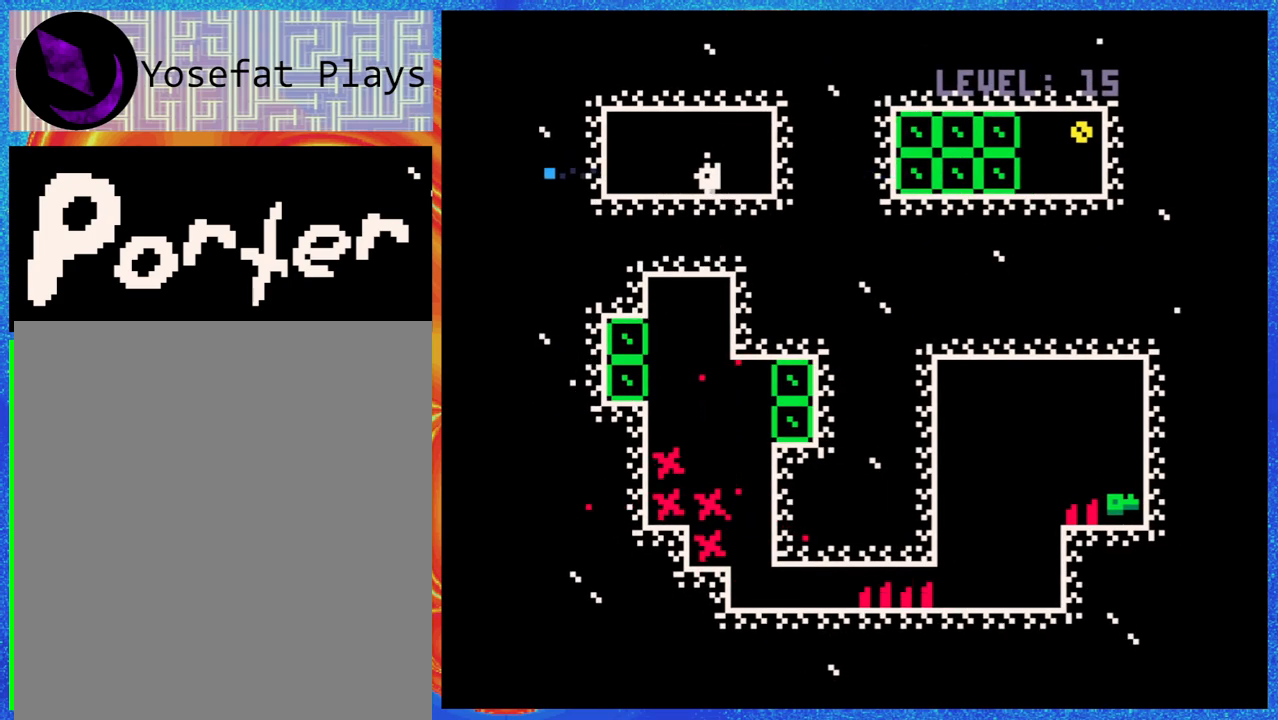
Gameplay with a controller (Nintendo layout); each line is a JSON object with the inputs held at the frame after it. "events" lists button and stick changes between this image and that frame as [ms after this image, input, new state], when the widget could be followed in between. Not read: L3 R3 left_stick right_stick.
{"buttons": ["Y", "DPAD_DOWN"], "events": [[83, "DPAD_DOWN", "down"], [417, "Y", "down"]]}
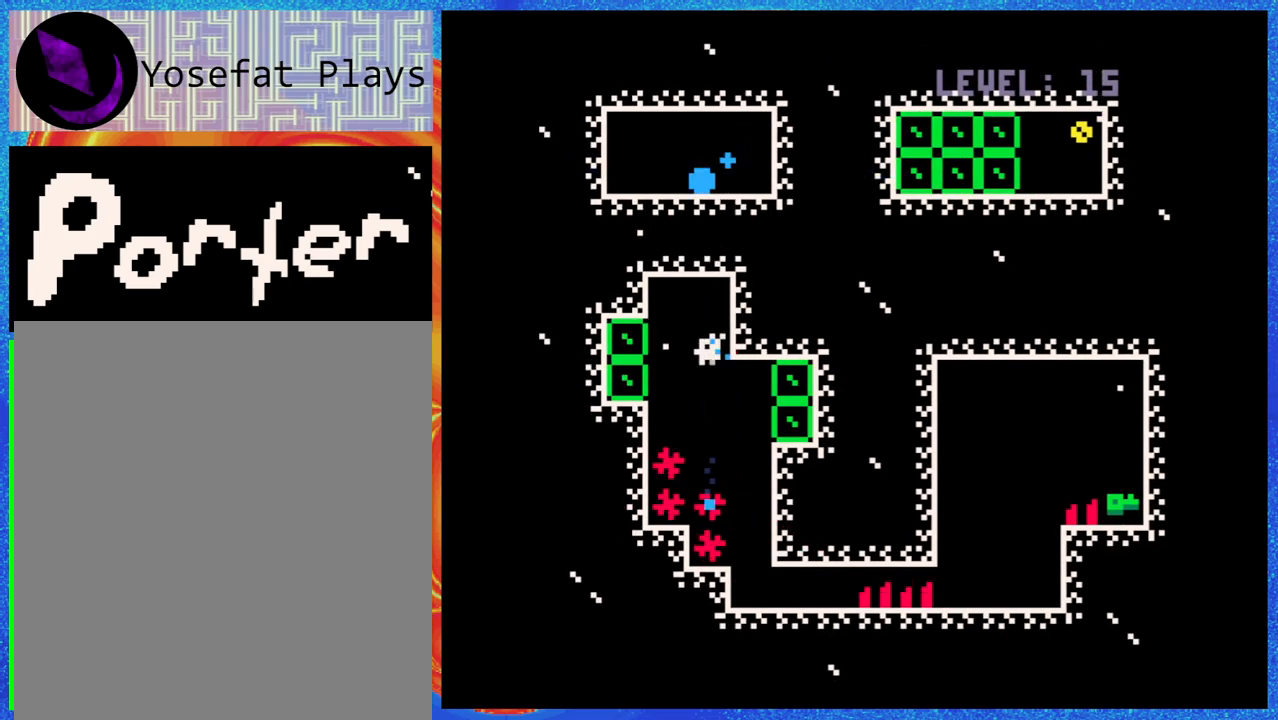
{"buttons": ["DPAD_UP", "DPAD_RIGHT"], "events": [[17, "DPAD_DOWN", "up"], [50, "Y", "up"], [133, "DPAD_UP", "down"], [250, "Y", "down"], [383, "Y", "up"], [450, "DPAD_RIGHT", "down"]]}
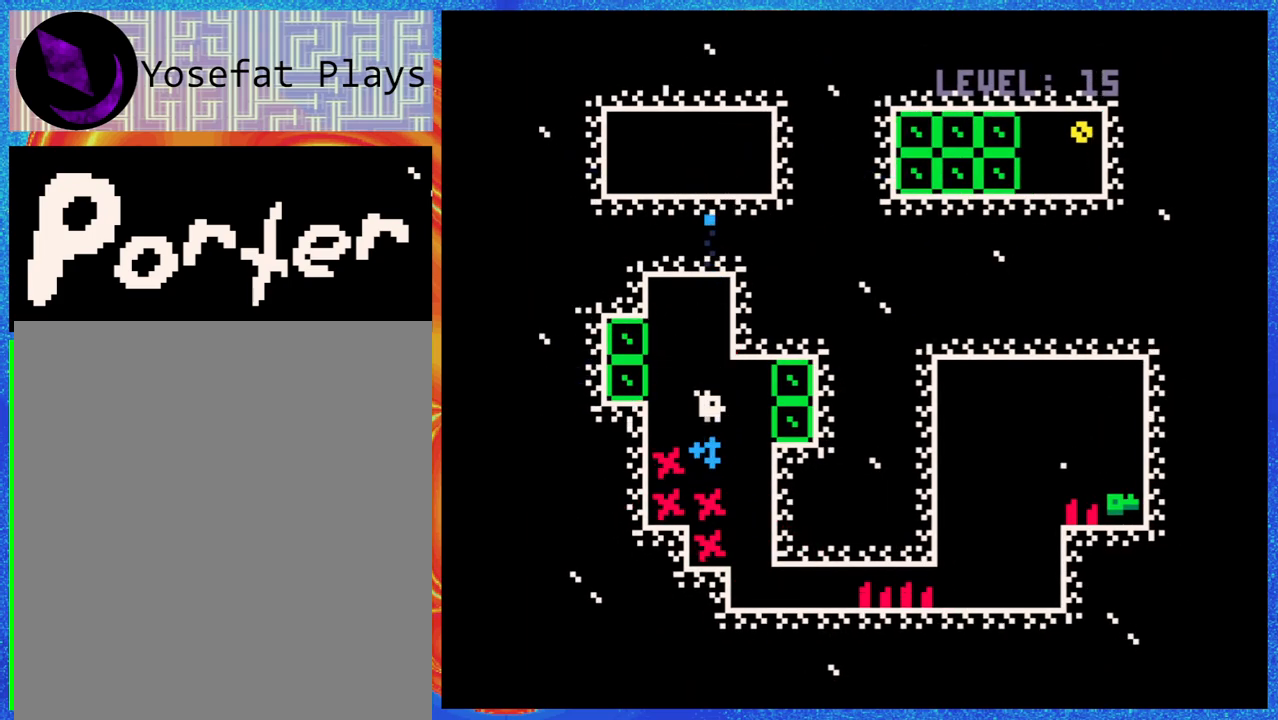
{"buttons": [], "events": [[367, "DPAD_RIGHT", "up"], [450, "DPAD_UP", "up"]]}
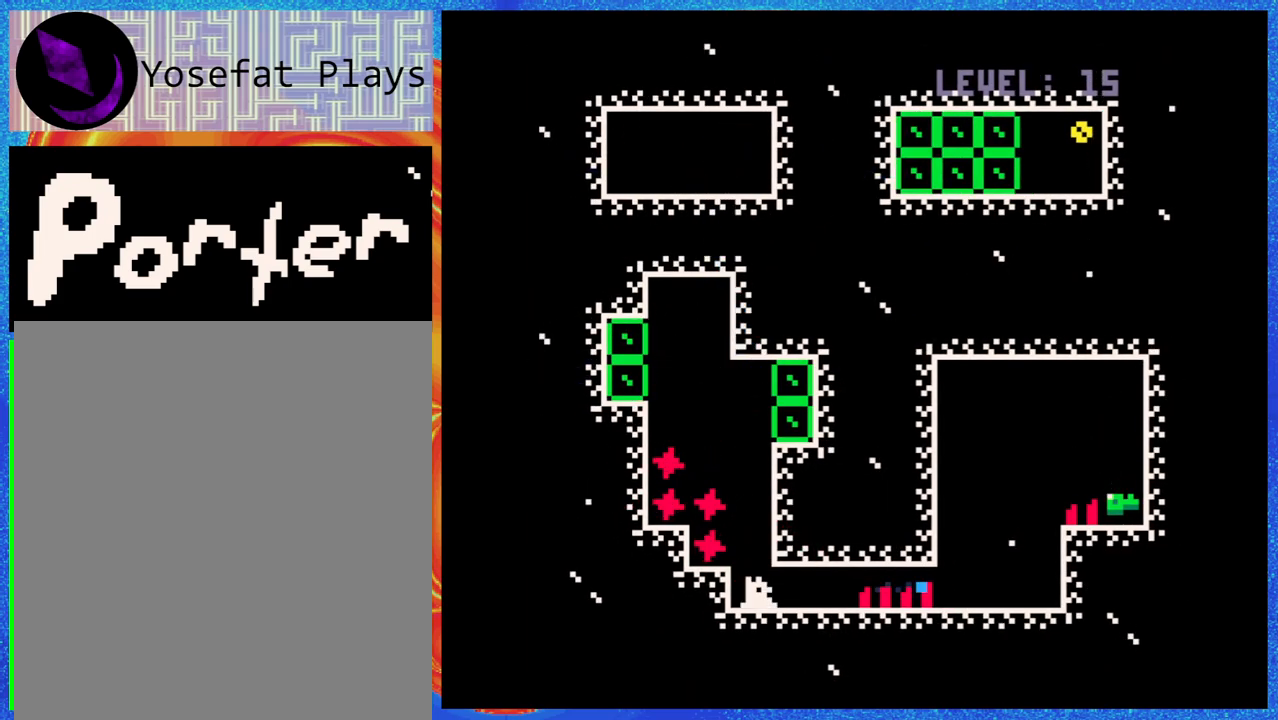
{"buttons": ["DPAD_RIGHT"], "events": [[333, "DPAD_RIGHT", "down"]]}
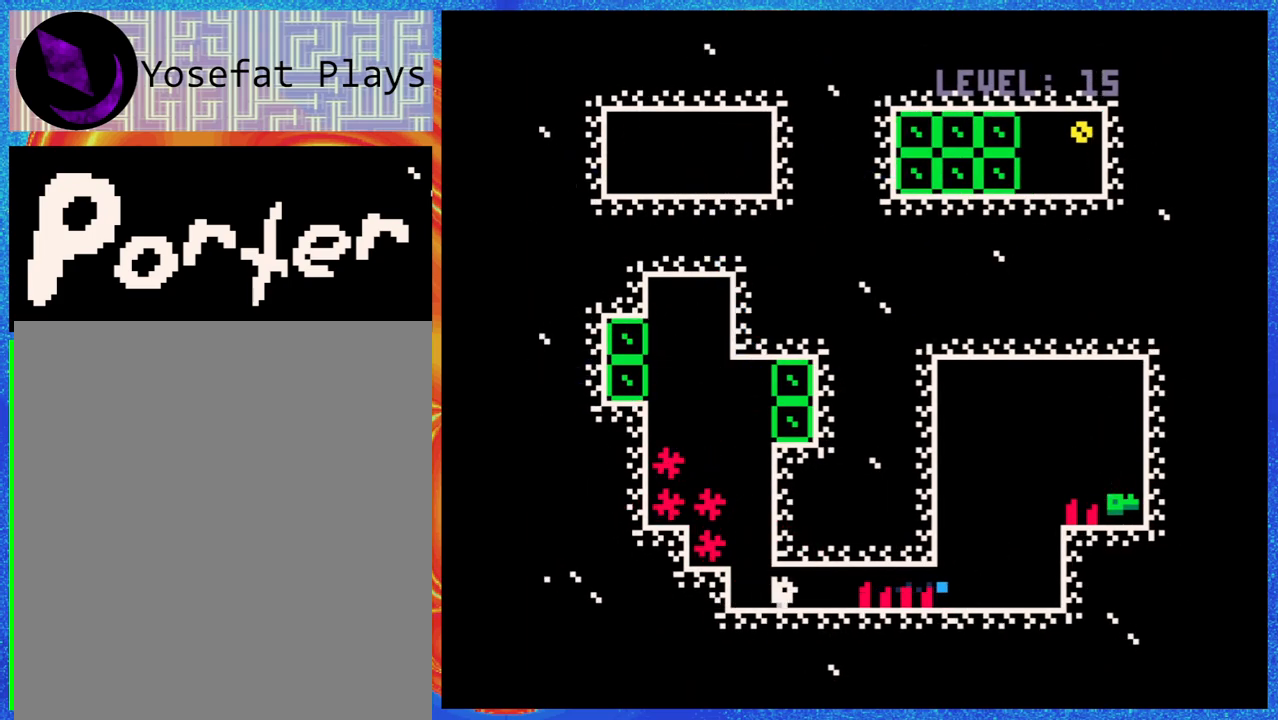
{"buttons": [], "events": [[233, "DPAD_RIGHT", "up"]]}
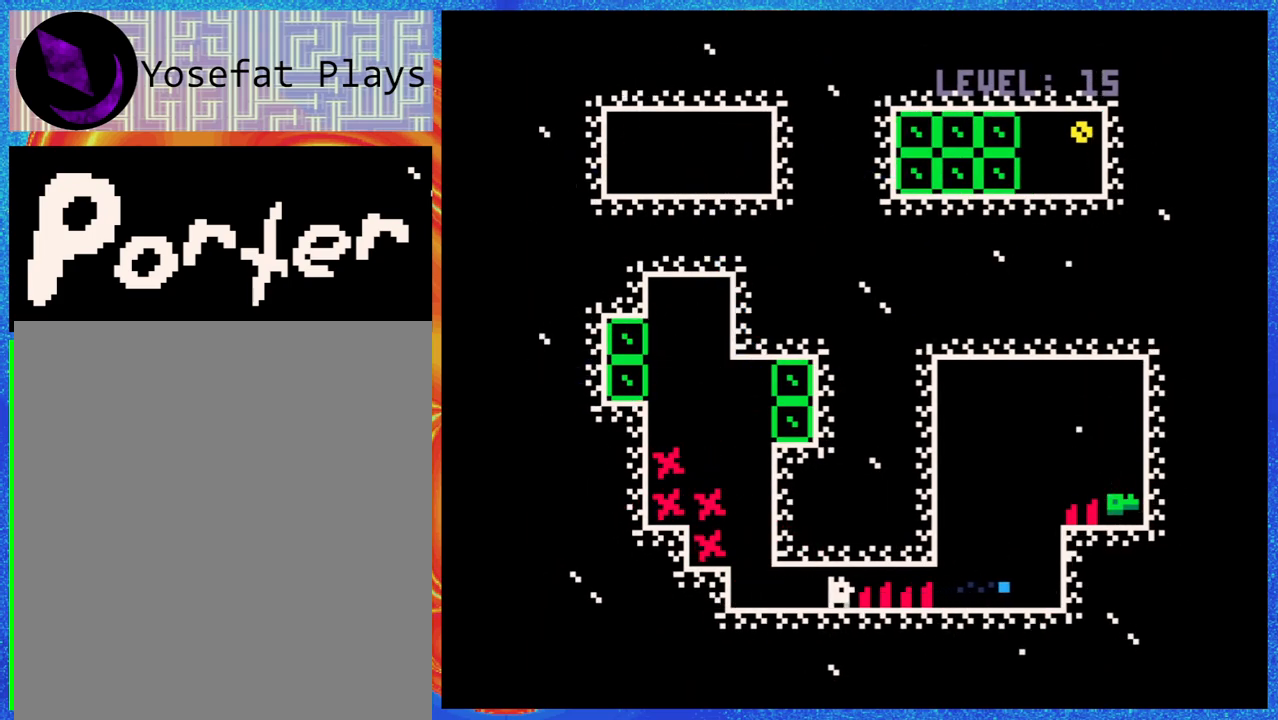
{"buttons": ["DPAD_RIGHT"], "events": [[200, "Y", "down"], [300, "Y", "up"], [500, "DPAD_RIGHT", "down"]]}
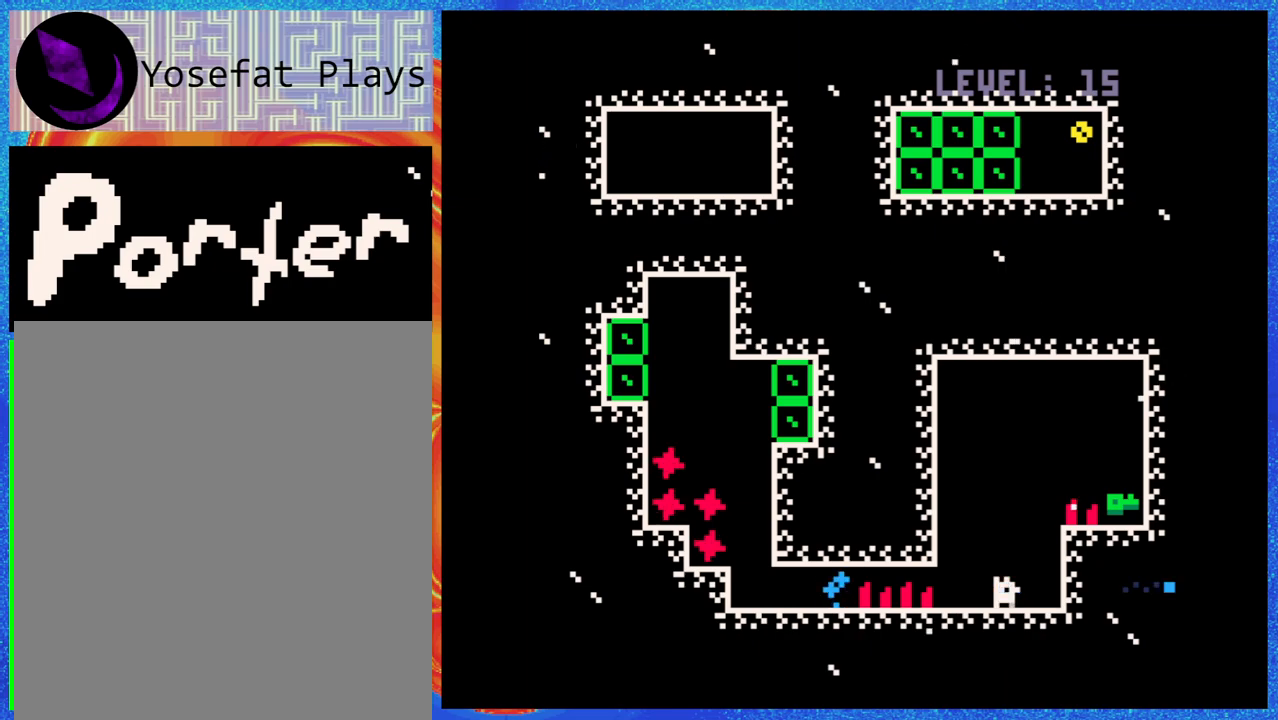
{"buttons": ["DPAD_UP"], "events": [[333, "DPAD_RIGHT", "up"], [467, "DPAD_UP", "down"]]}
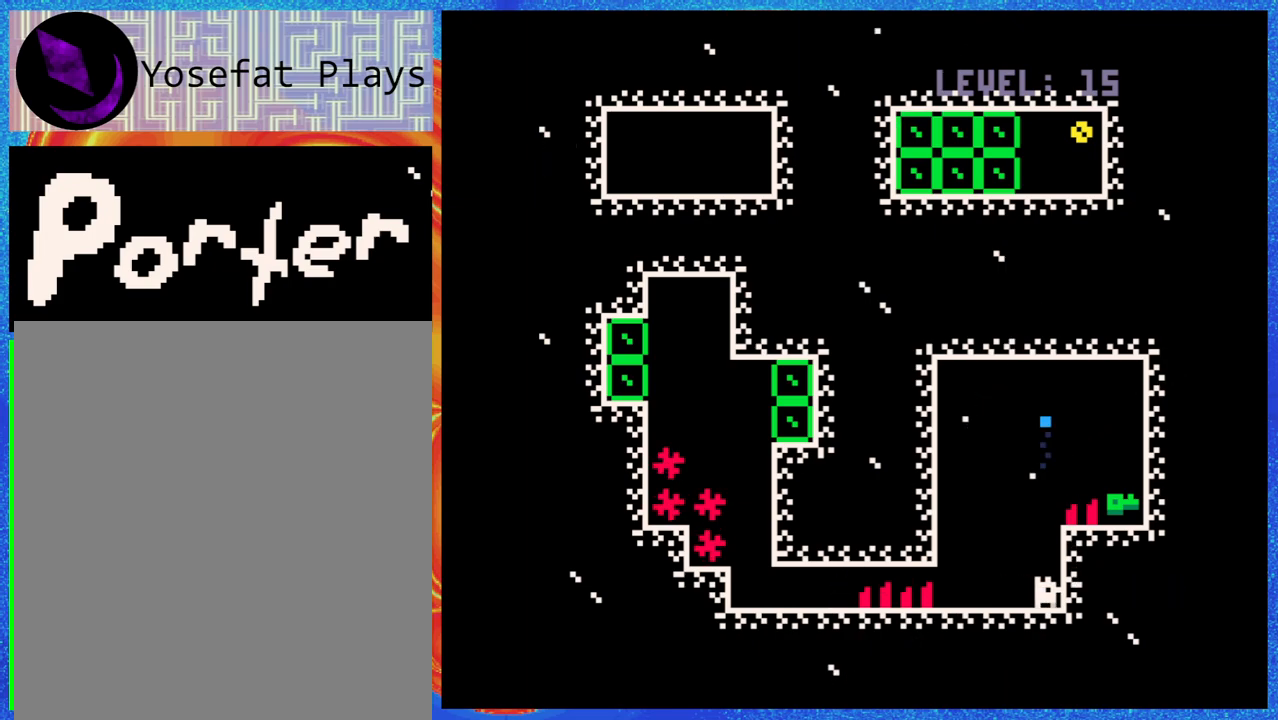
{"buttons": [], "events": [[183, "Y", "down"], [300, "DPAD_UP", "up"], [317, "Y", "up"], [383, "Y", "down"], [500, "Y", "up"]]}
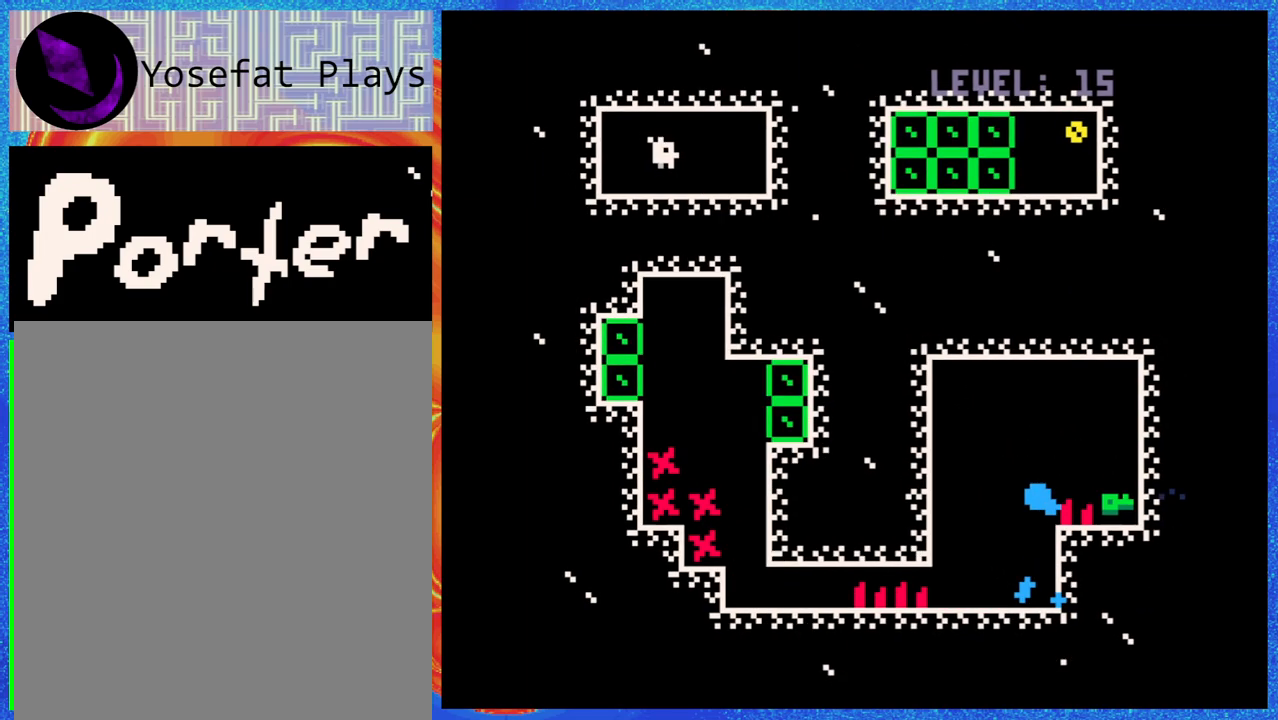
{"buttons": [], "events": []}
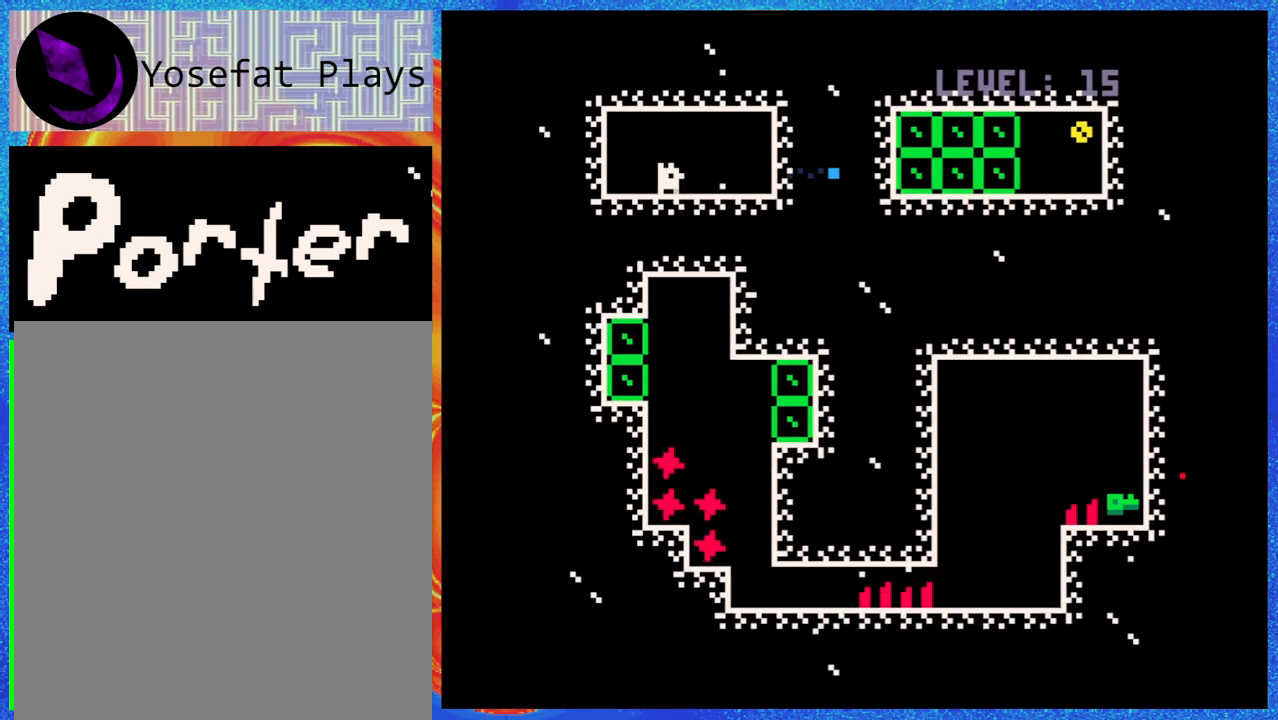
{"buttons": [], "events": [[300, "DPAD_RIGHT", "down"], [433, "DPAD_RIGHT", "up"]]}
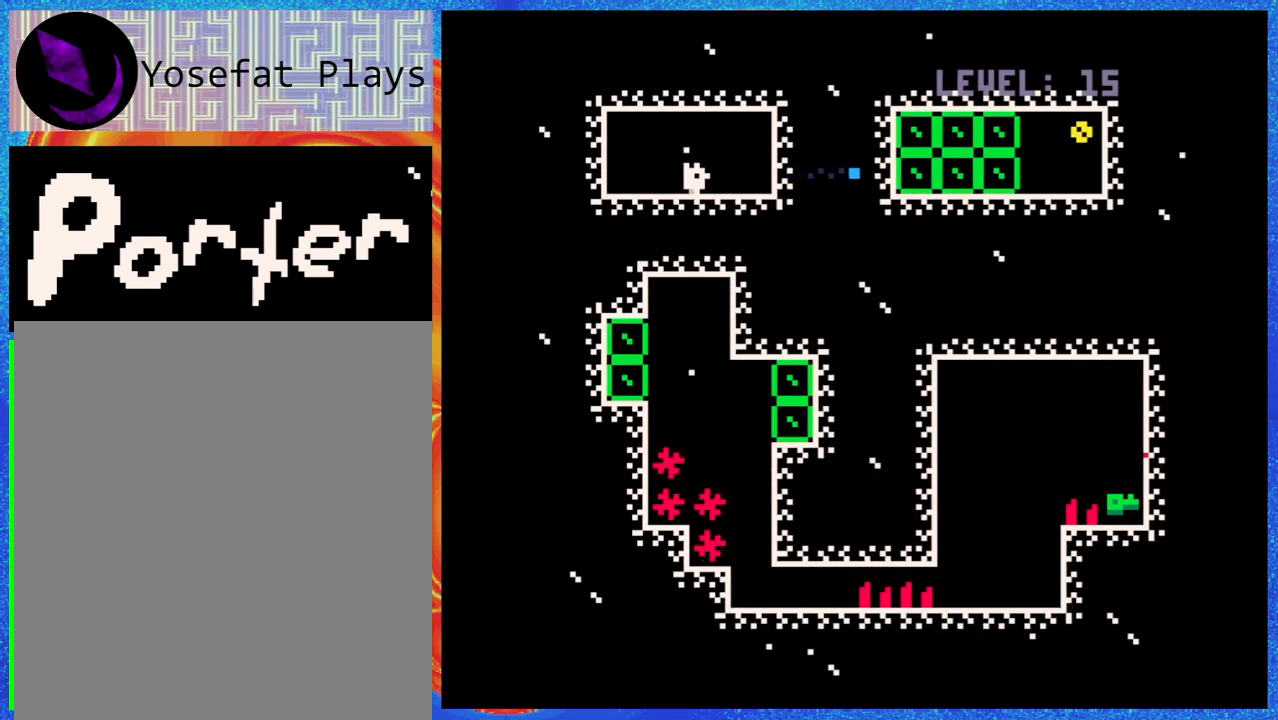
{"buttons": [], "events": [[83, "DPAD_DOWN", "down"], [250, "Y", "down"], [350, "Y", "up"], [400, "DPAD_DOWN", "up"]]}
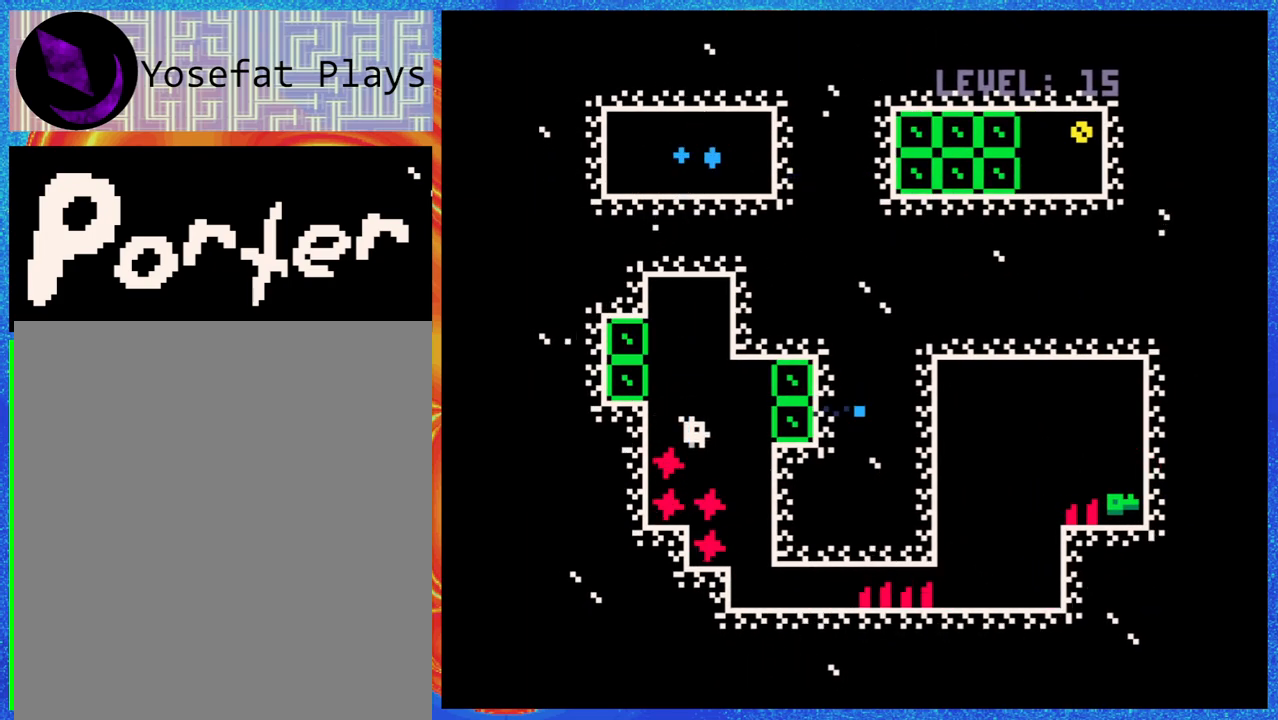
{"buttons": [], "events": [[17, "DPAD_RIGHT", "down"], [217, "Y", "down"], [333, "Y", "up"], [383, "DPAD_RIGHT", "up"]]}
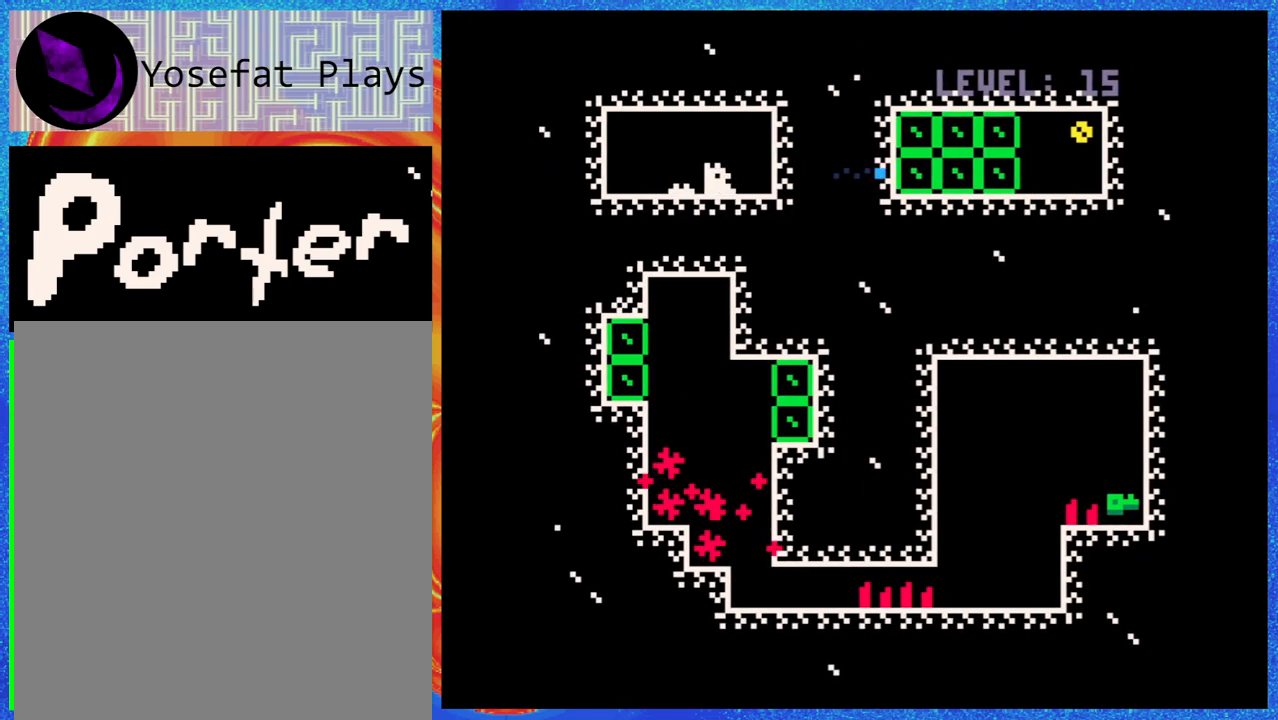
{"buttons": [], "events": []}
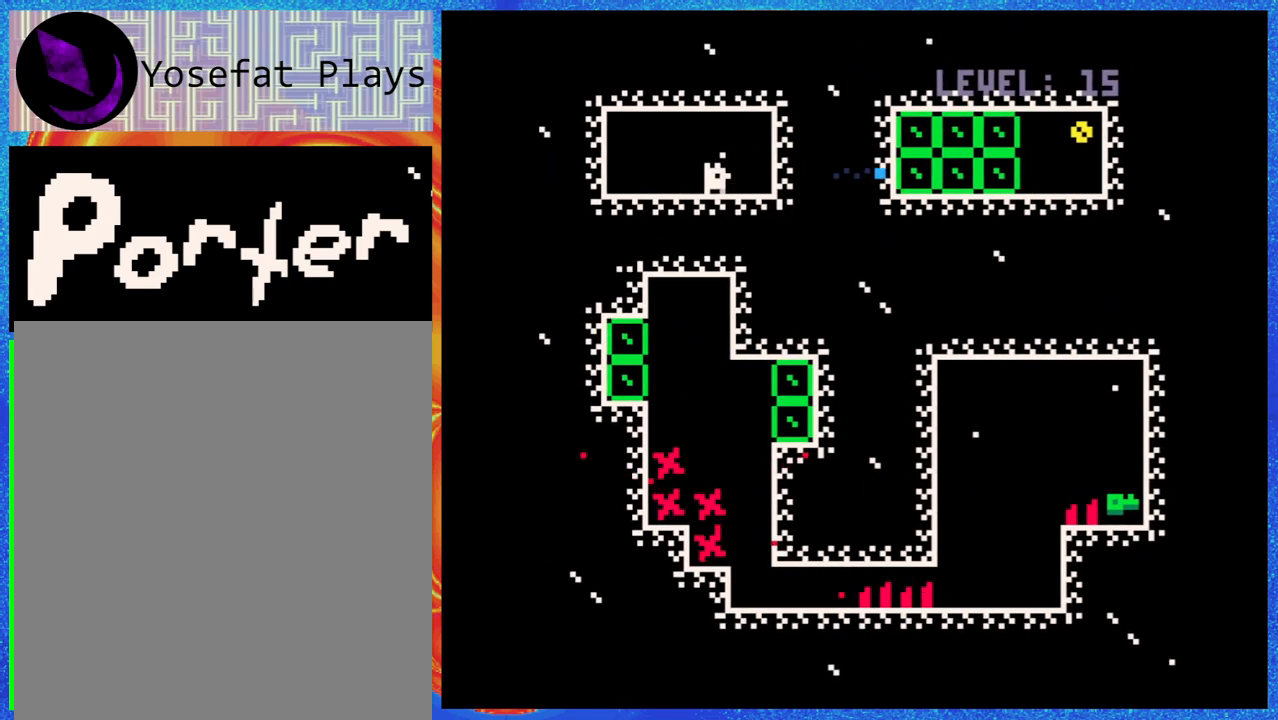
{"buttons": ["DPAD_DOWN"], "events": [[133, "DPAD_DOWN", "down"]]}
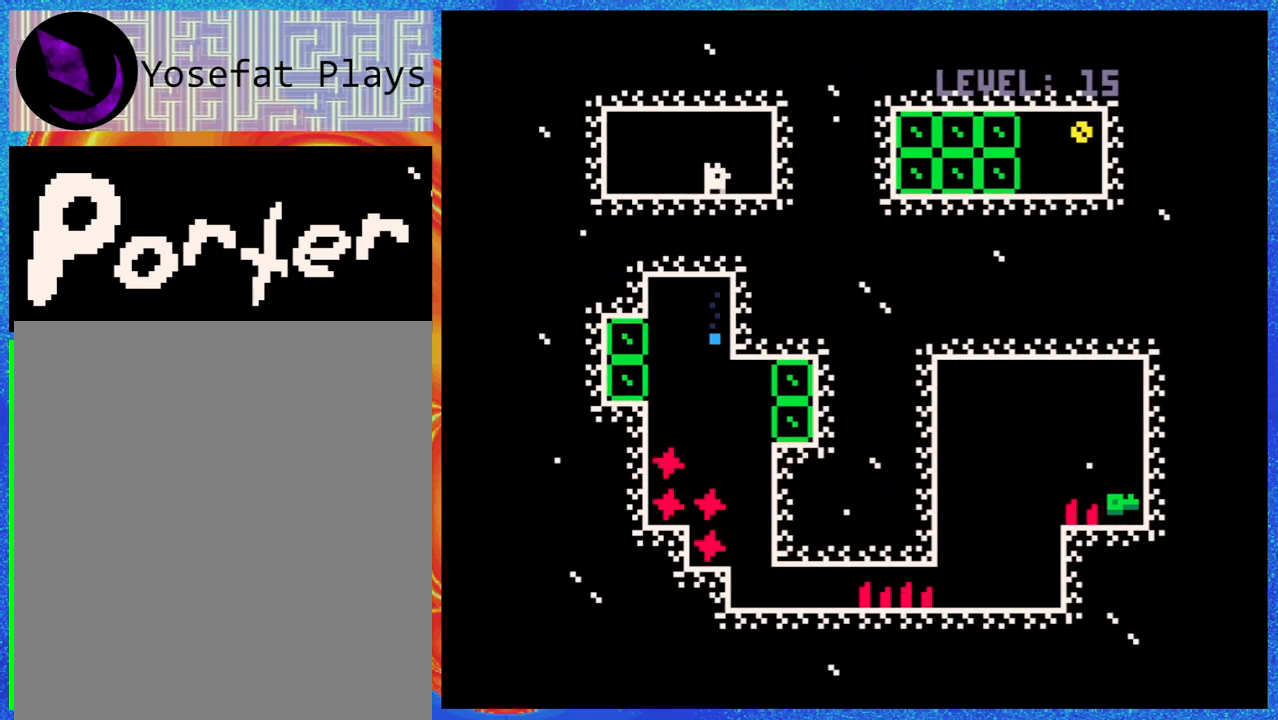
{"buttons": ["DPAD_DOWN"], "events": [[233, "B", "down"], [500, "B", "up"]]}
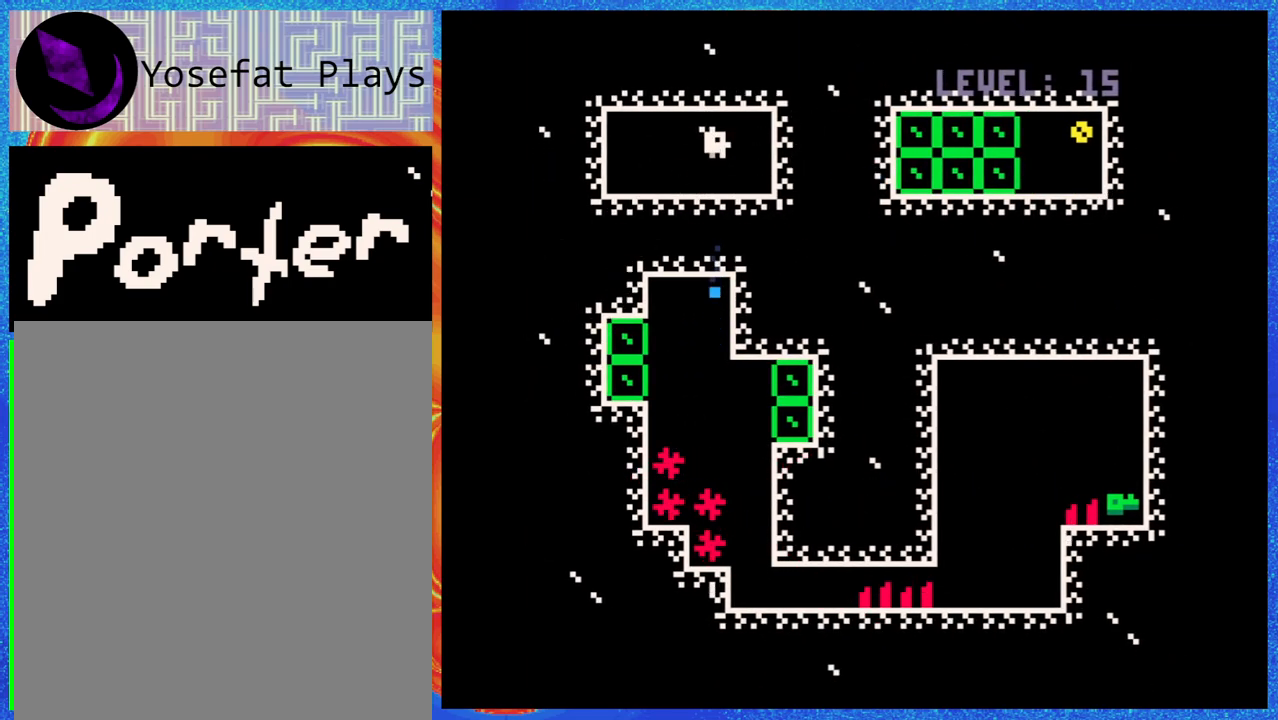
{"buttons": ["B", "Y", "DPAD_DOWN"], "events": [[300, "B", "down"], [450, "Y", "down"]]}
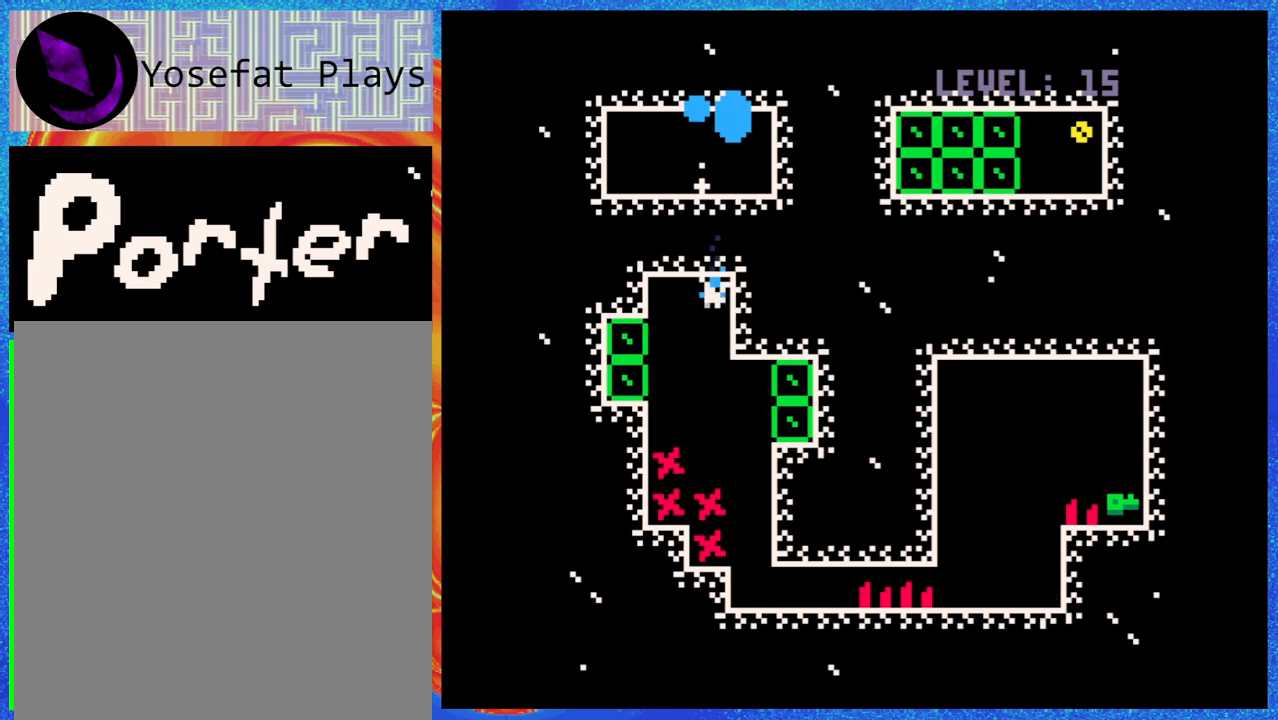
{"buttons": ["DPAD_RIGHT"], "events": [[17, "B", "up"], [33, "Y", "up"], [83, "DPAD_DOWN", "up"], [167, "DPAD_RIGHT", "down"]]}
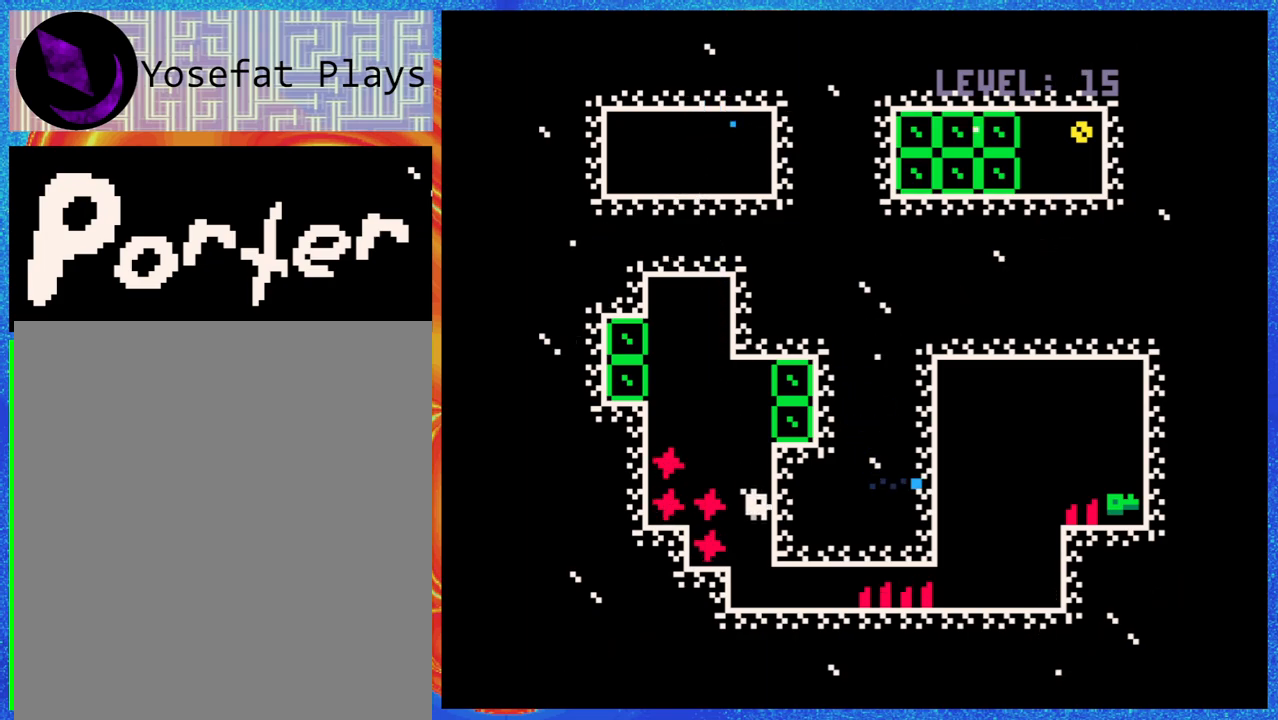
{"buttons": [], "events": [[83, "DPAD_RIGHT", "up"]]}
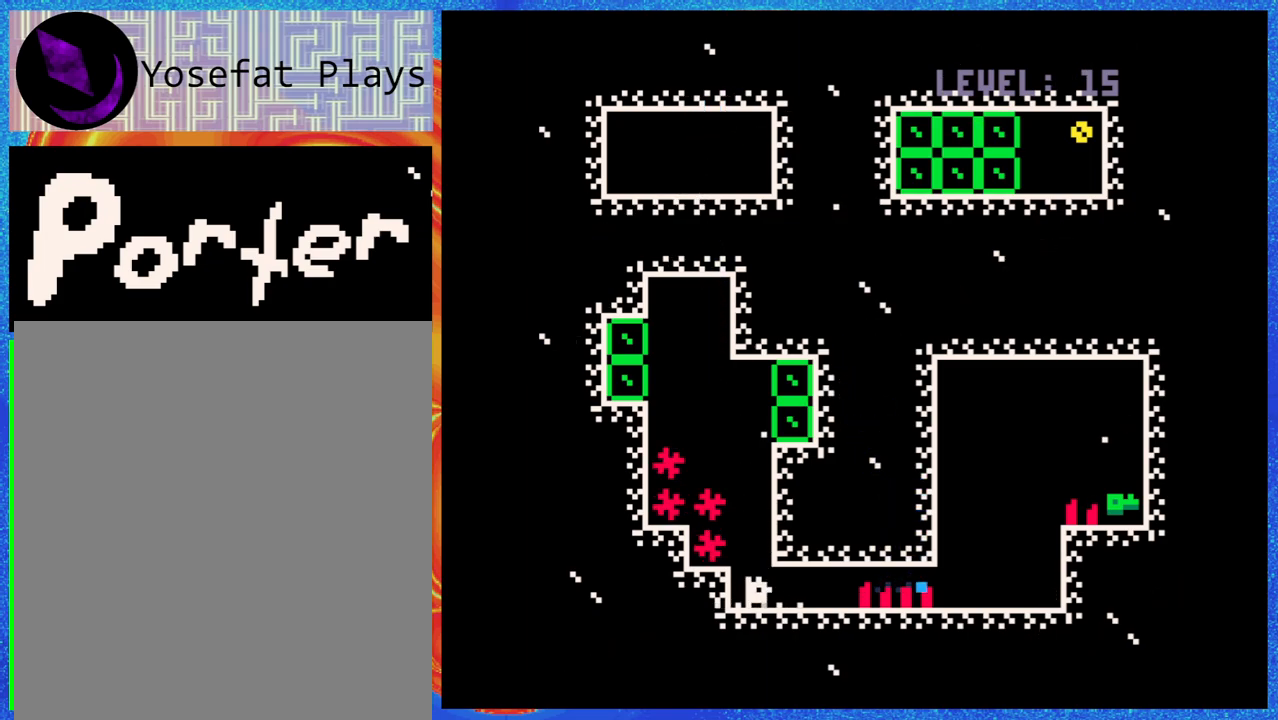
{"buttons": [], "events": [[100, "DPAD_RIGHT", "down"], [433, "DPAD_RIGHT", "up"]]}
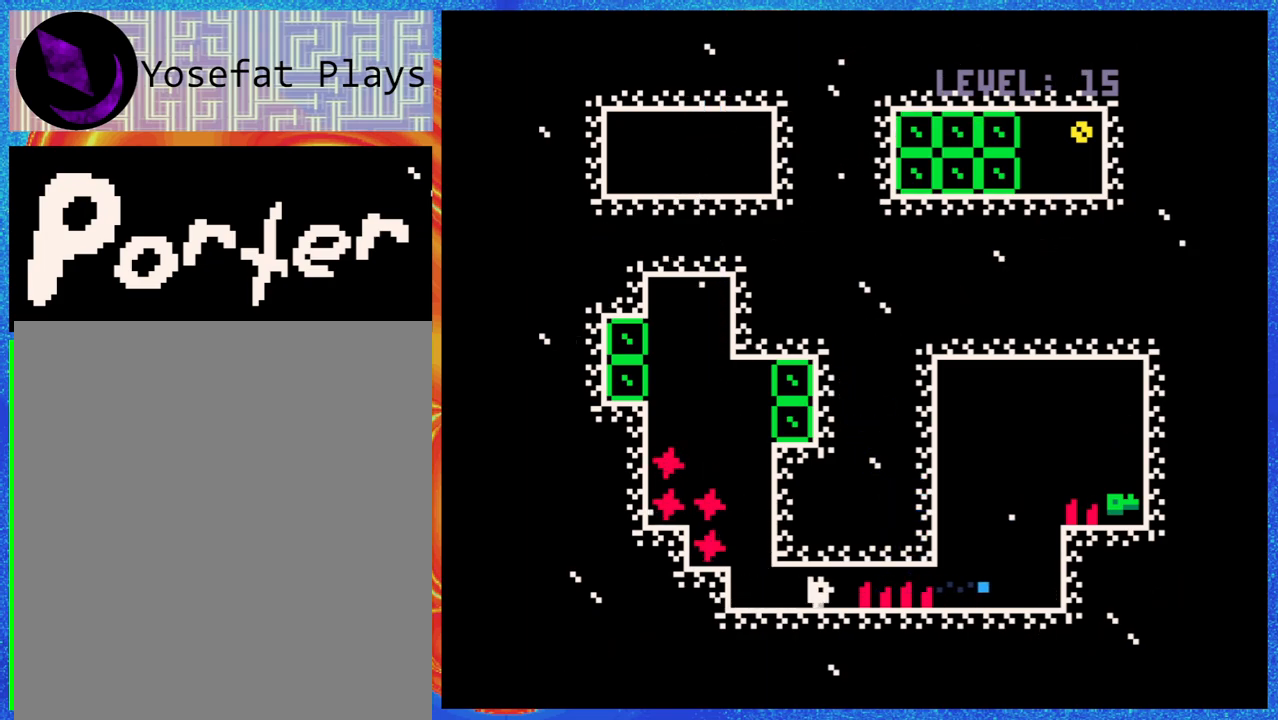
{"buttons": ["DPAD_RIGHT"], "events": [[233, "Y", "down"], [350, "Y", "up"], [467, "DPAD_RIGHT", "down"]]}
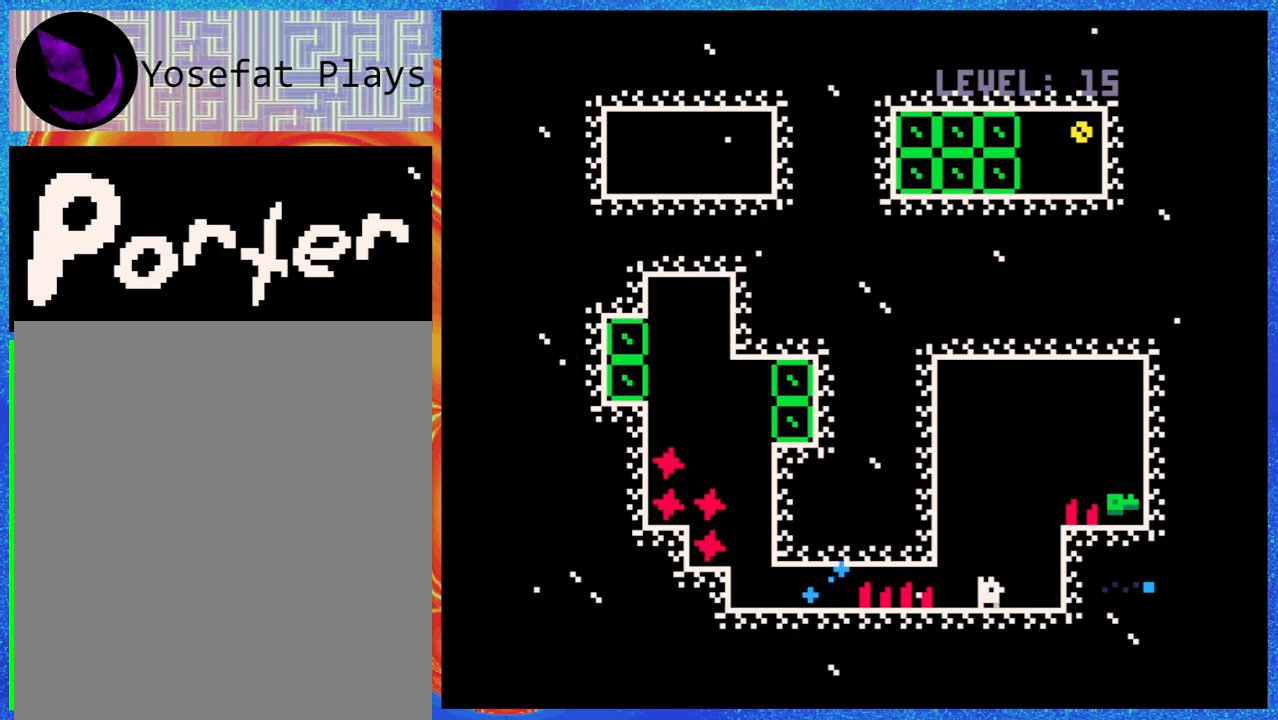
{"buttons": ["DPAD_UP"], "events": [[317, "DPAD_UP", "down"], [367, "DPAD_RIGHT", "up"]]}
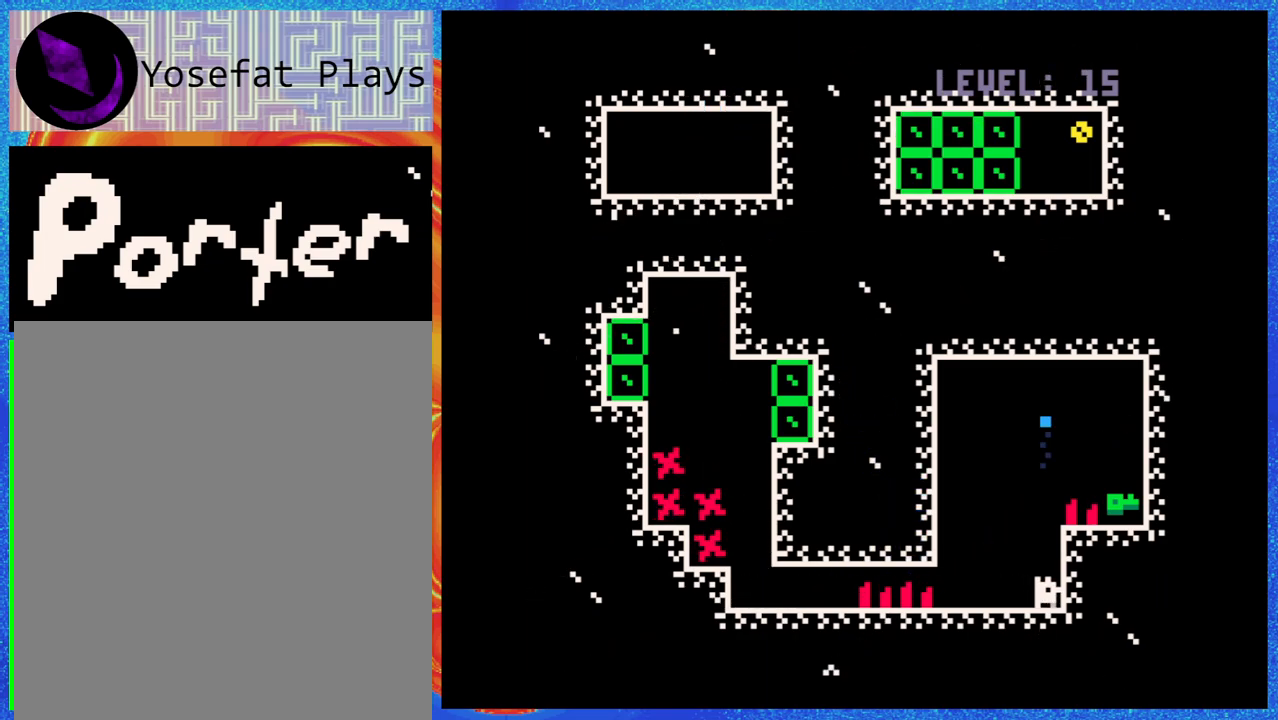
{"buttons": ["B", "DPAD_UP"], "events": [[283, "B", "down"]]}
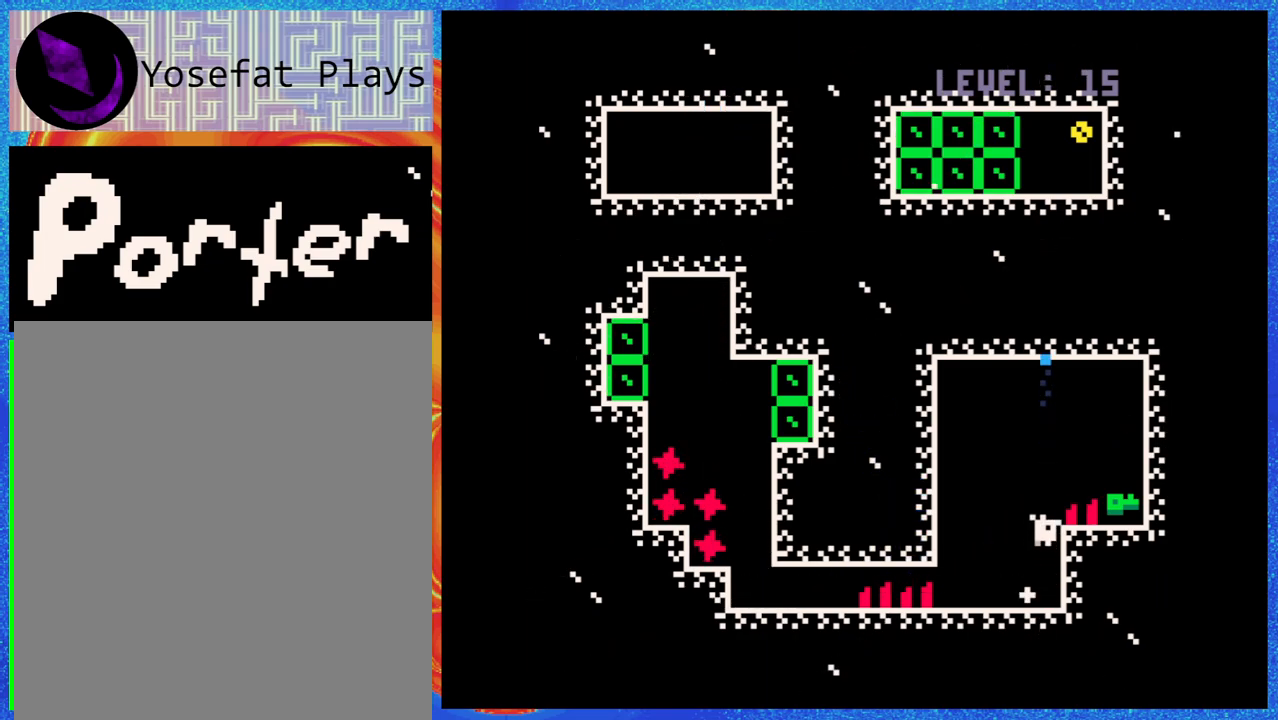
{"buttons": ["DPAD_UP"], "events": [[267, "B", "up"]]}
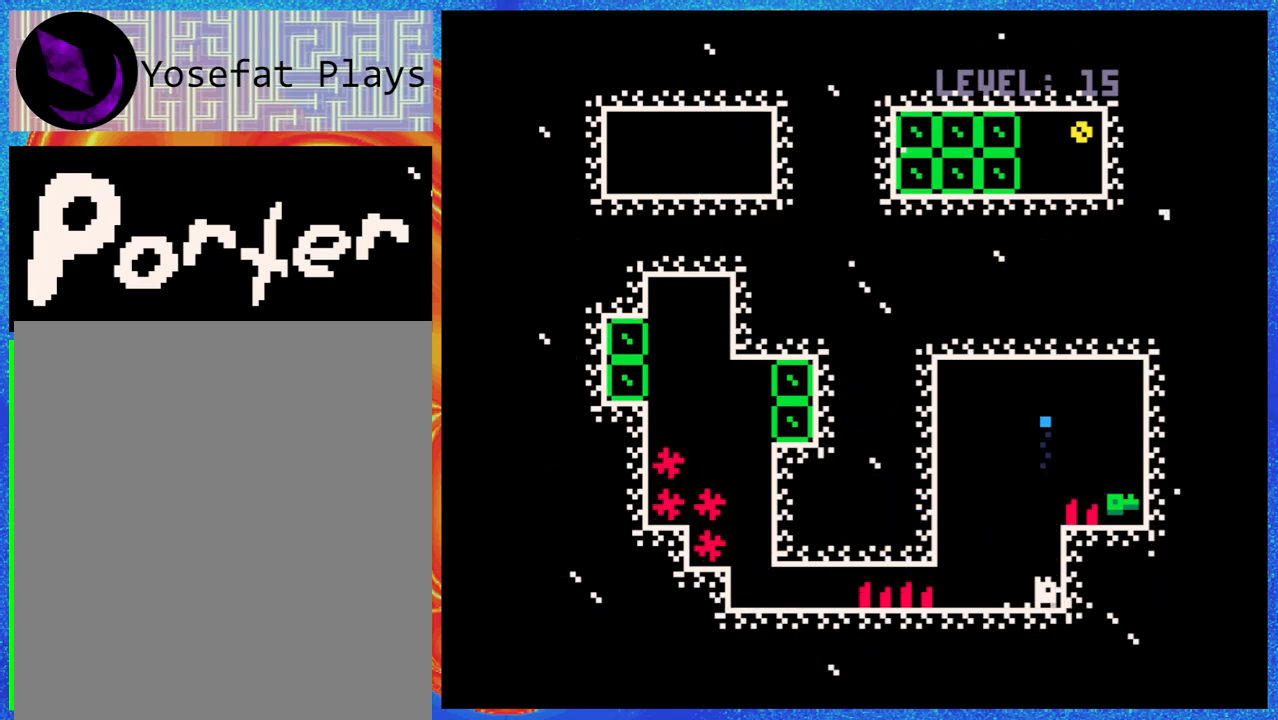
{"buttons": [], "events": [[67, "B", "down"], [183, "Y", "down"], [367, "DPAD_UP", "up"], [450, "Y", "up"], [500, "B", "up"]]}
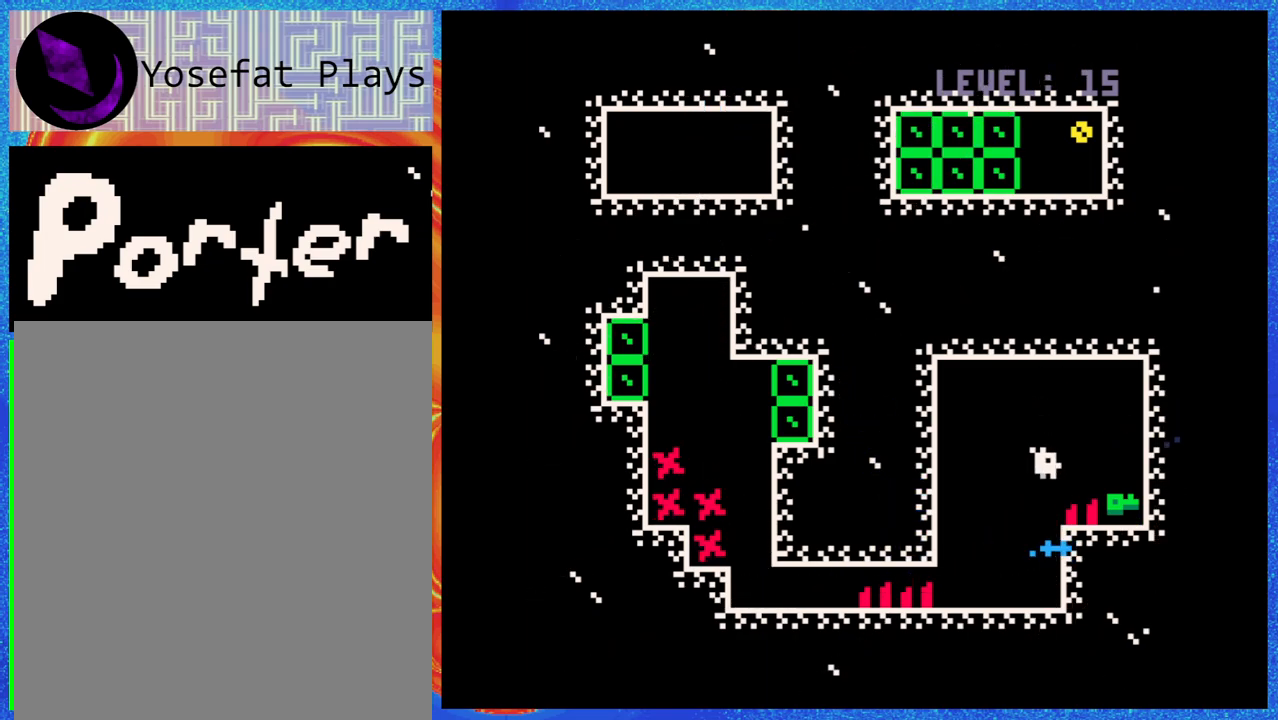
{"buttons": [], "events": []}
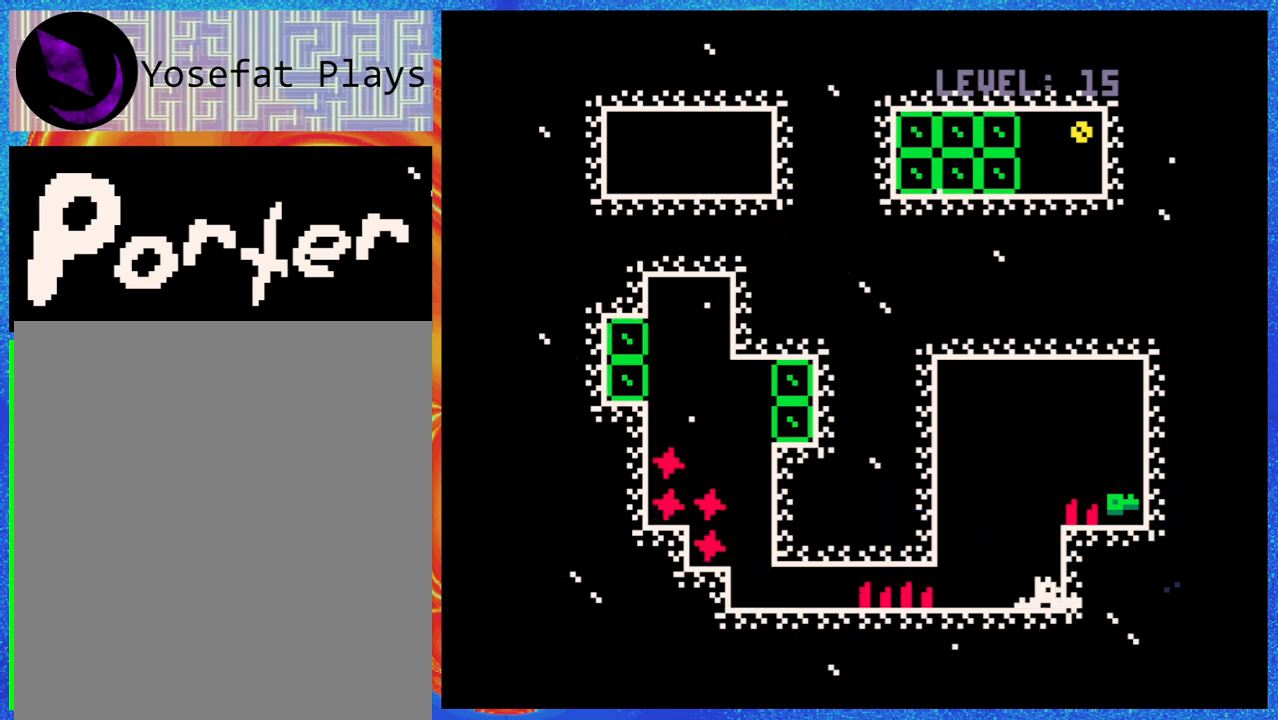
{"buttons": [], "events": [[50, "DPAD_LEFT", "down"], [483, "DPAD_LEFT", "up"]]}
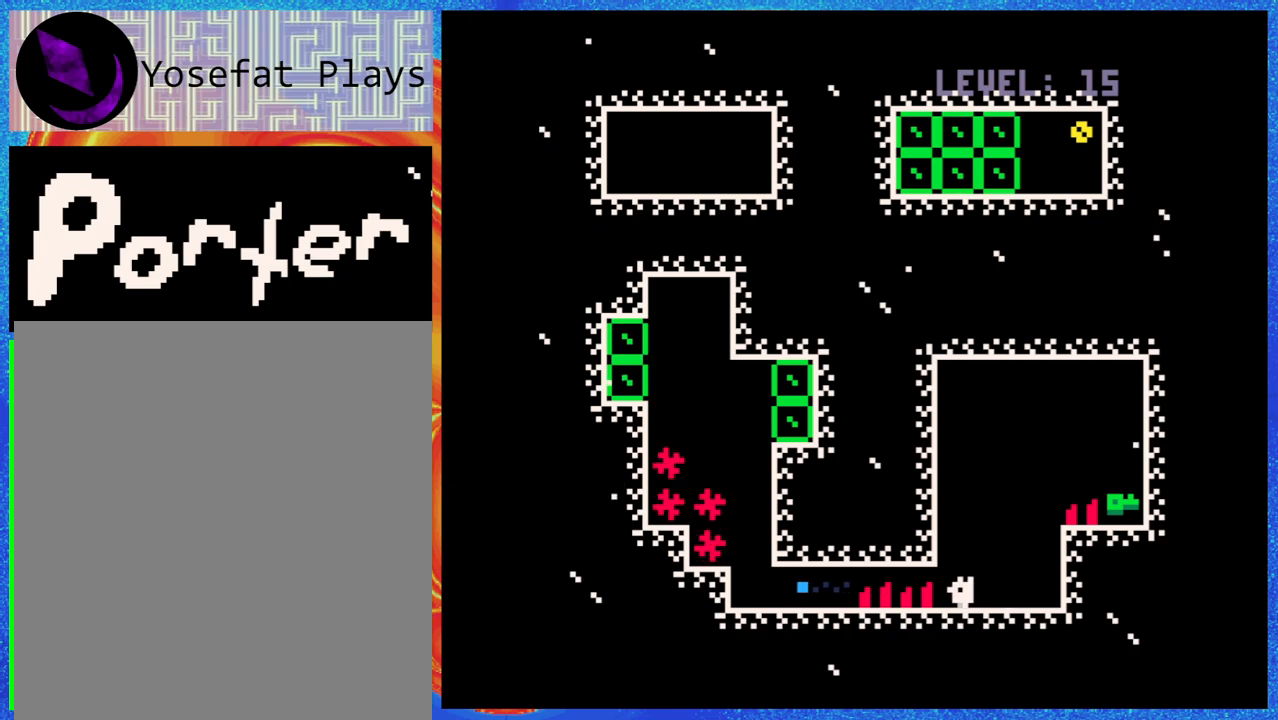
{"buttons": ["DPAD_UP"], "events": [[267, "DPAD_RIGHT", "down"], [333, "DPAD_RIGHT", "up"], [483, "DPAD_UP", "down"]]}
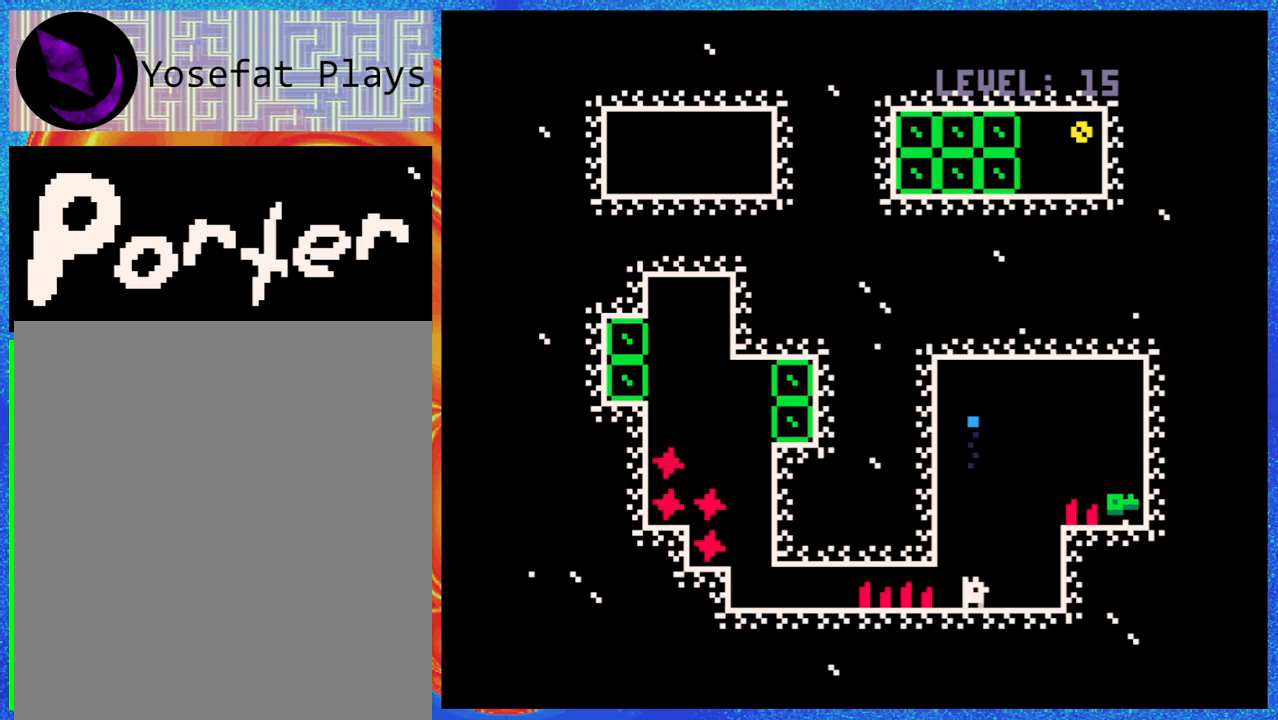
{"buttons": [], "events": [[450, "DPAD_UP", "up"]]}
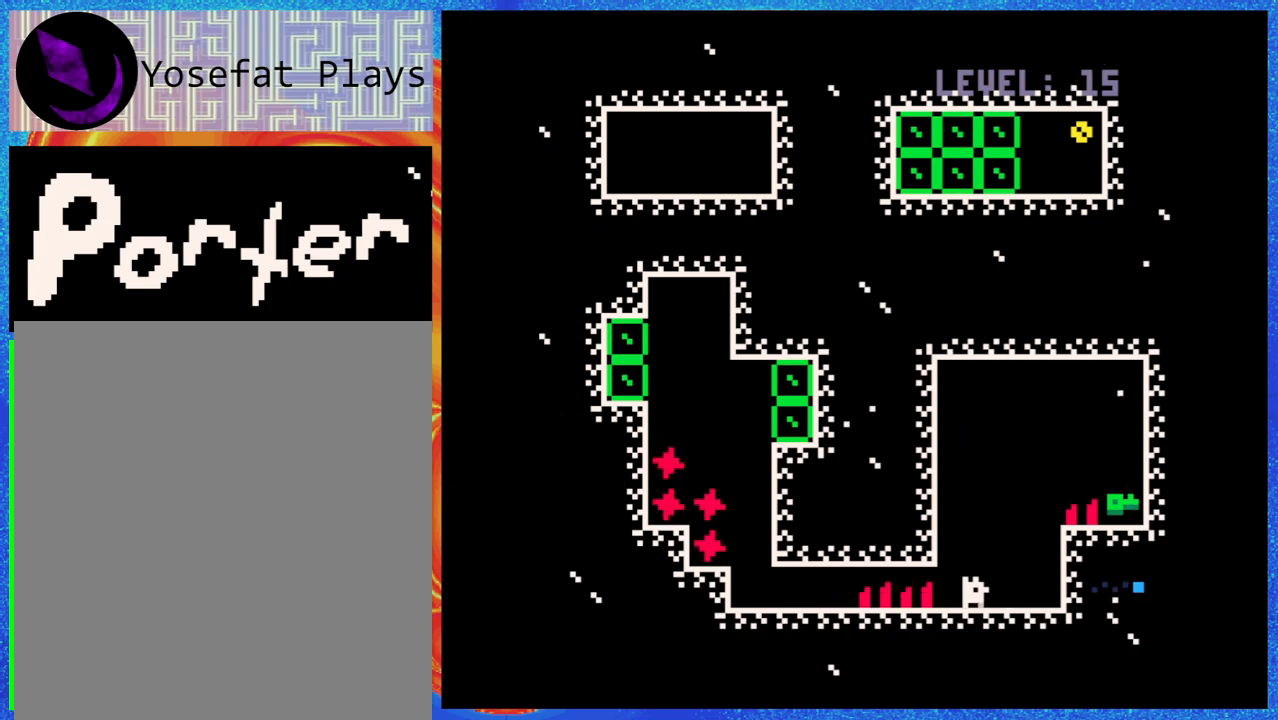
{"buttons": [], "events": []}
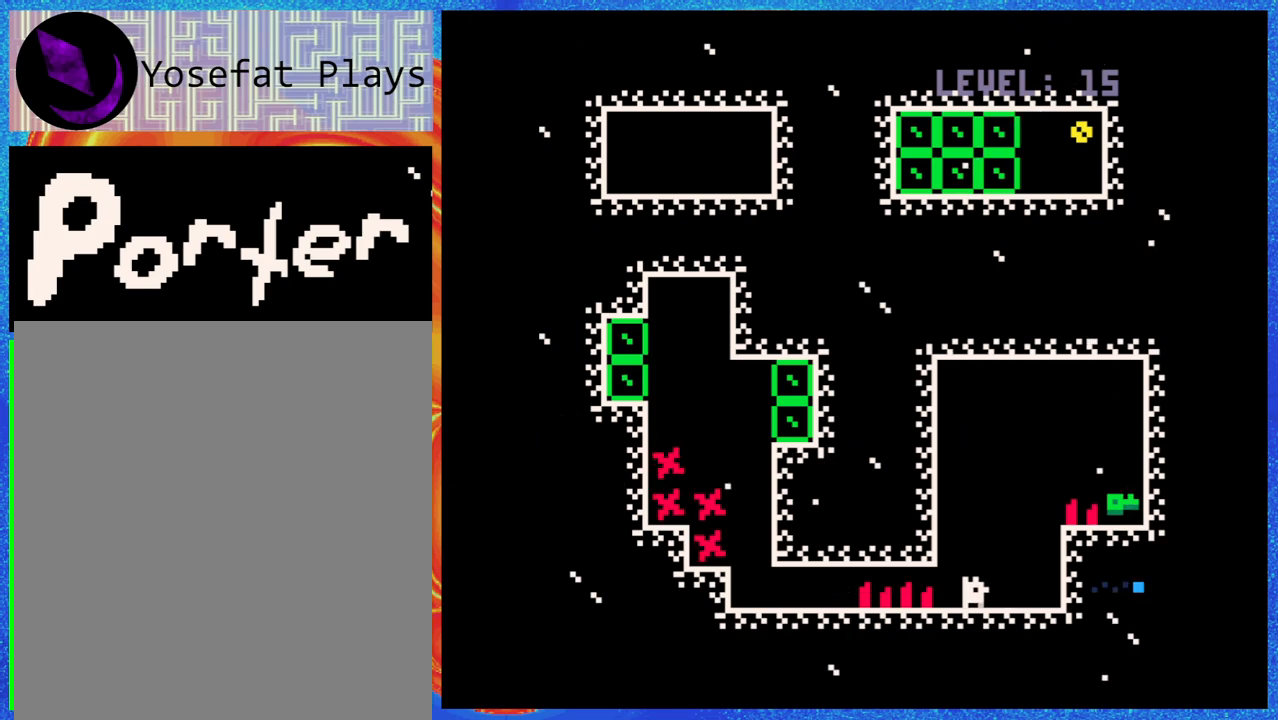
{"buttons": ["Y", "DPAD_UP"], "events": [[183, "DPAD_UP", "down"], [450, "Y", "down"]]}
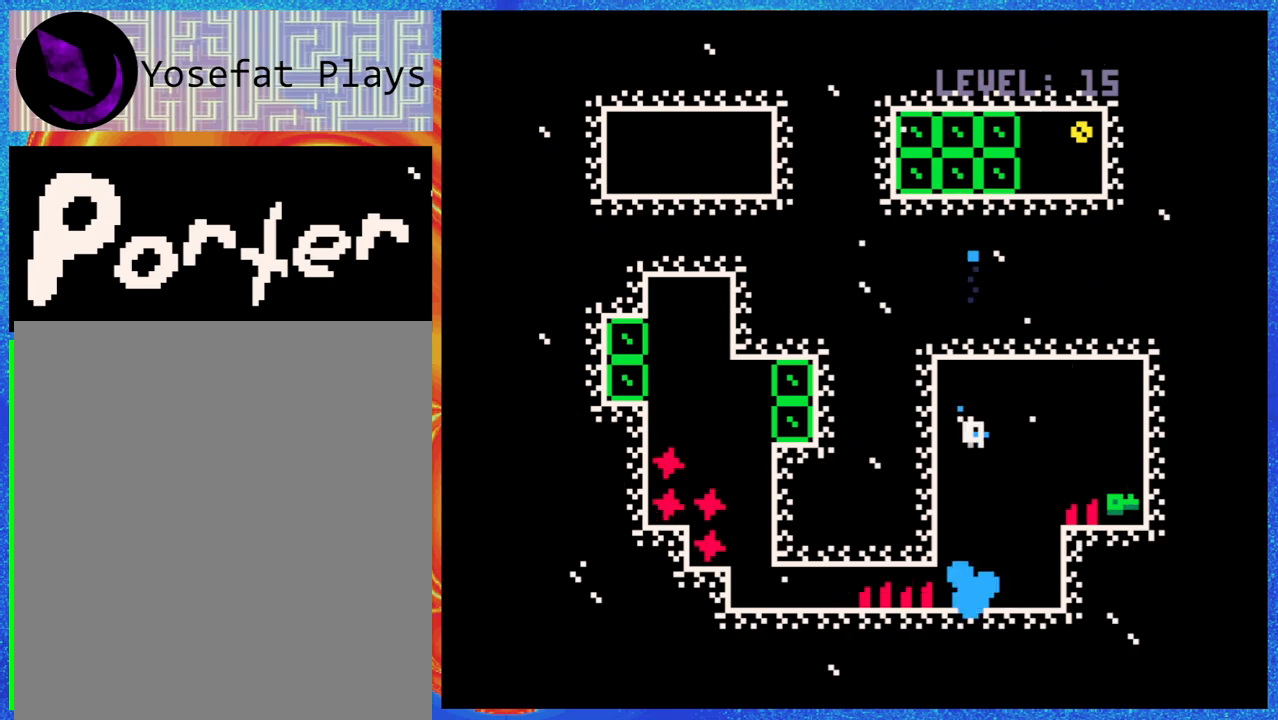
{"buttons": [], "events": [[50, "DPAD_UP", "up"], [67, "Y", "up"], [167, "Y", "down"], [267, "Y", "up"]]}